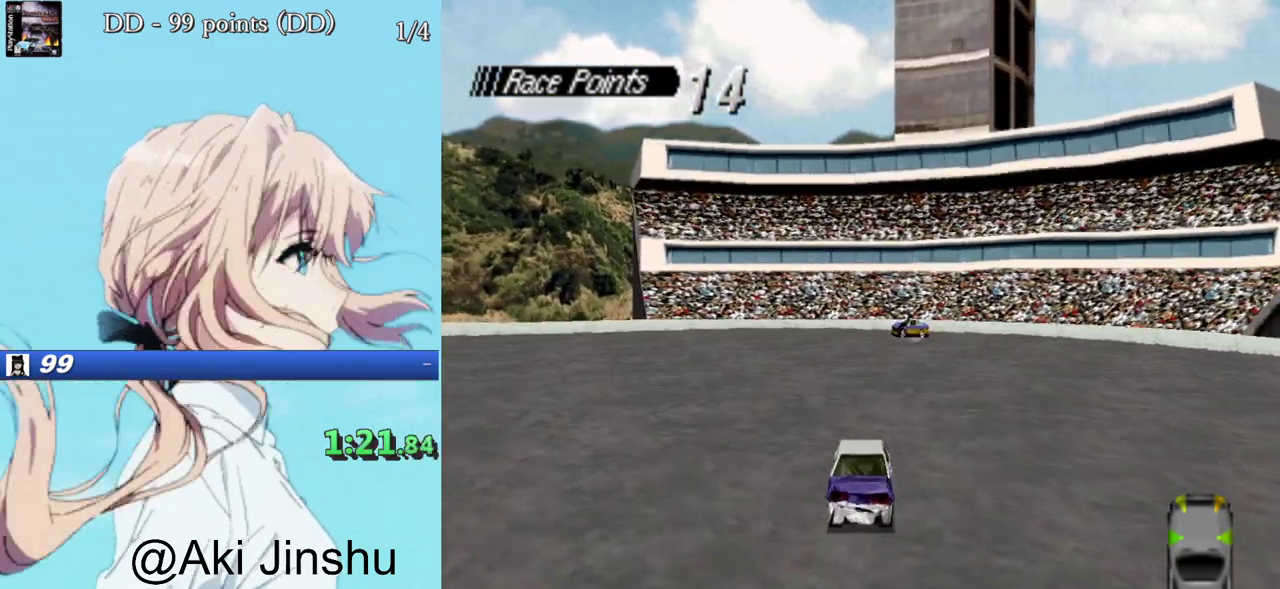
Gameplay with a controller (PlayStation layout); each line is a JSON object with the inputs held at the frame after it. "events" lists button and stick changes between this image and that frame as [ms after this image, input, new state], when the widget could be followed in between. Not read: L3 R3 left_stick right_stick.
{"buttons": ["CROSS"], "events": [[33, "DPAD_LEFT", "down"], [150, "DPAD_LEFT", "up"], [267, "DPAD_LEFT", "down"], [350, "CROSS", "down"], [467, "DPAD_LEFT", "up"]]}
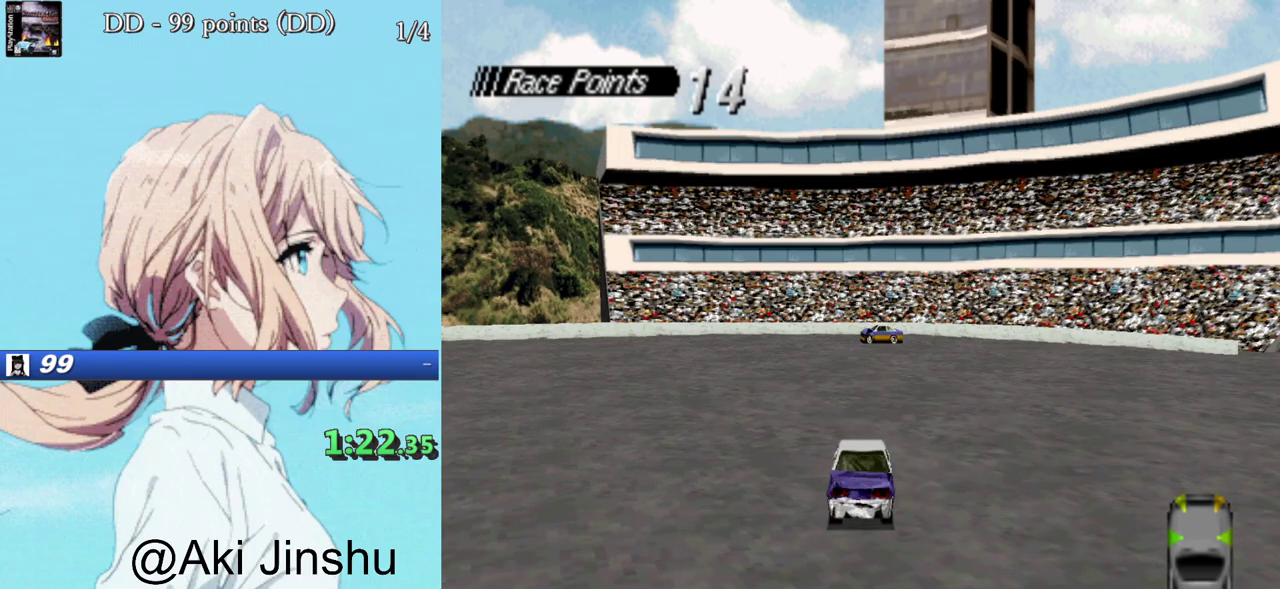
{"buttons": ["CROSS"], "events": [[117, "DPAD_LEFT", "down"], [267, "DPAD_LEFT", "up"]]}
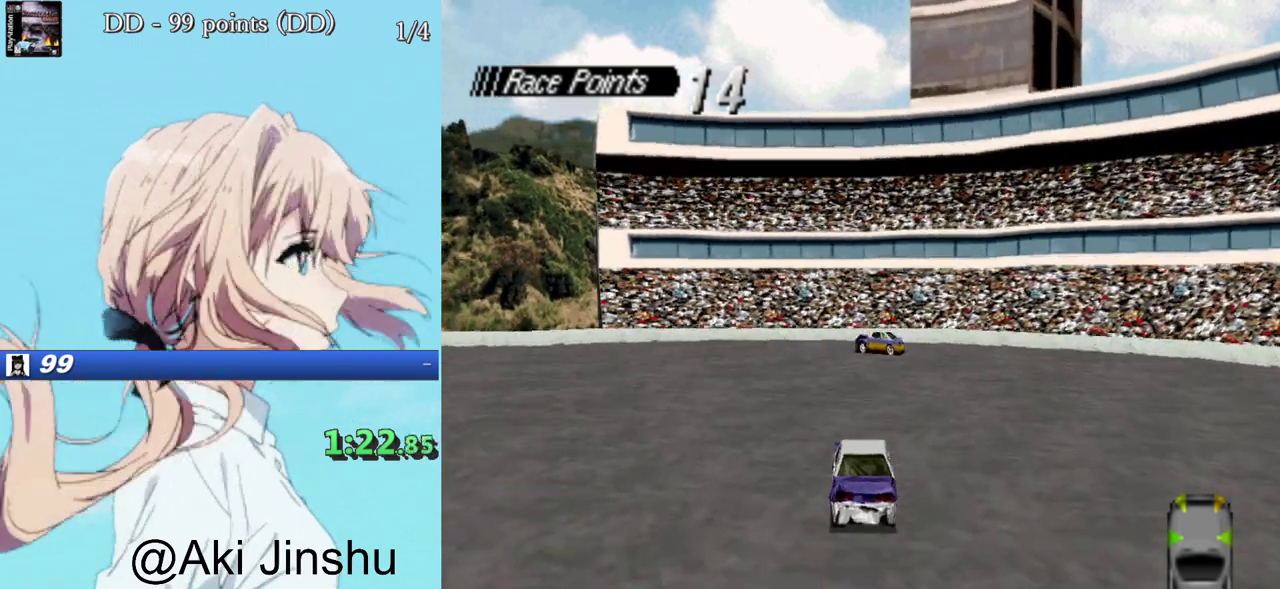
{"buttons": ["CROSS"], "events": [[83, "DPAD_LEFT", "down"], [167, "DPAD_LEFT", "up"]]}
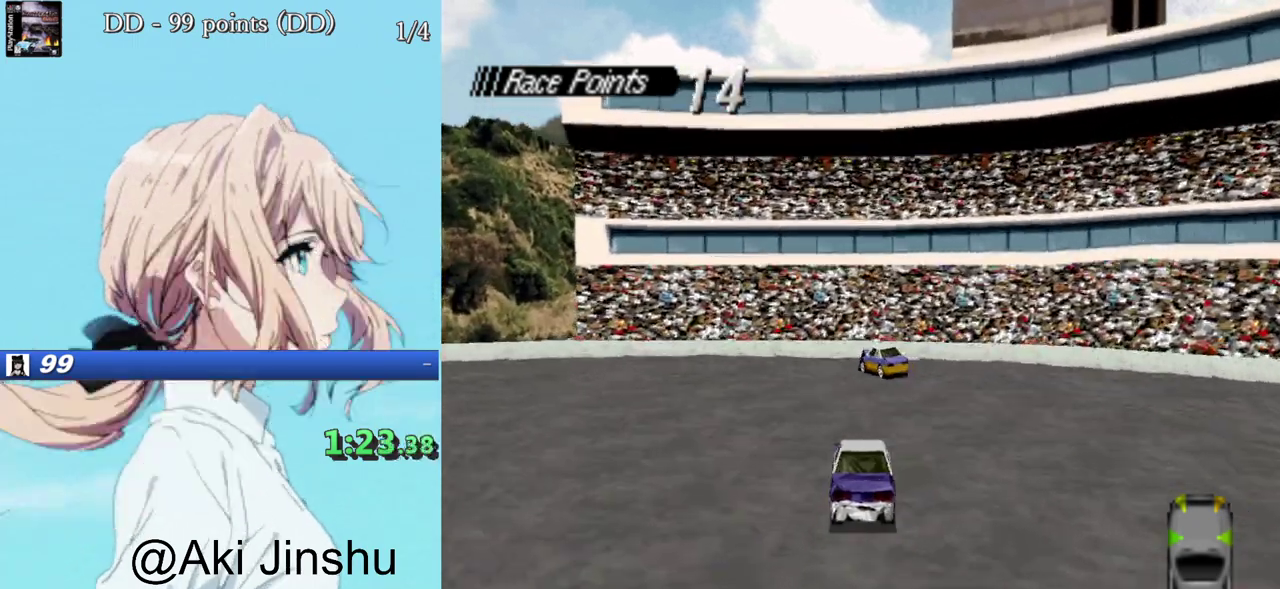
{"buttons": ["CROSS"], "events": [[267, "DPAD_RIGHT", "down"], [367, "DPAD_RIGHT", "up"]]}
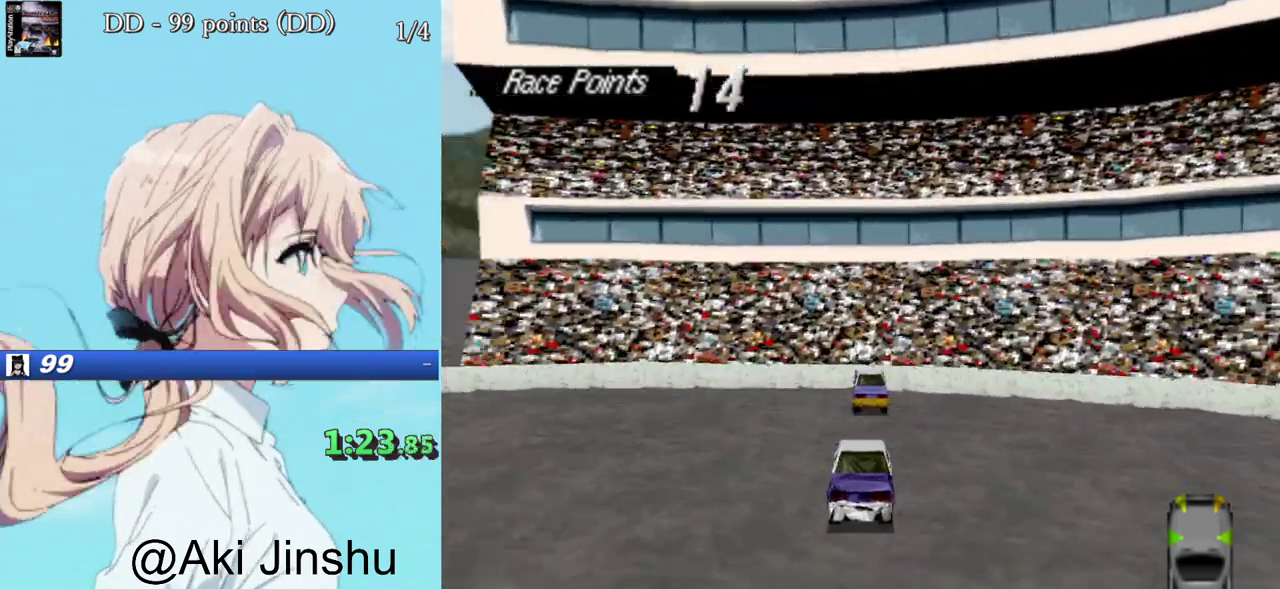
{"buttons": [], "events": [[33, "DPAD_LEFT", "down"], [150, "DPAD_LEFT", "up"], [467, "CROSS", "up"]]}
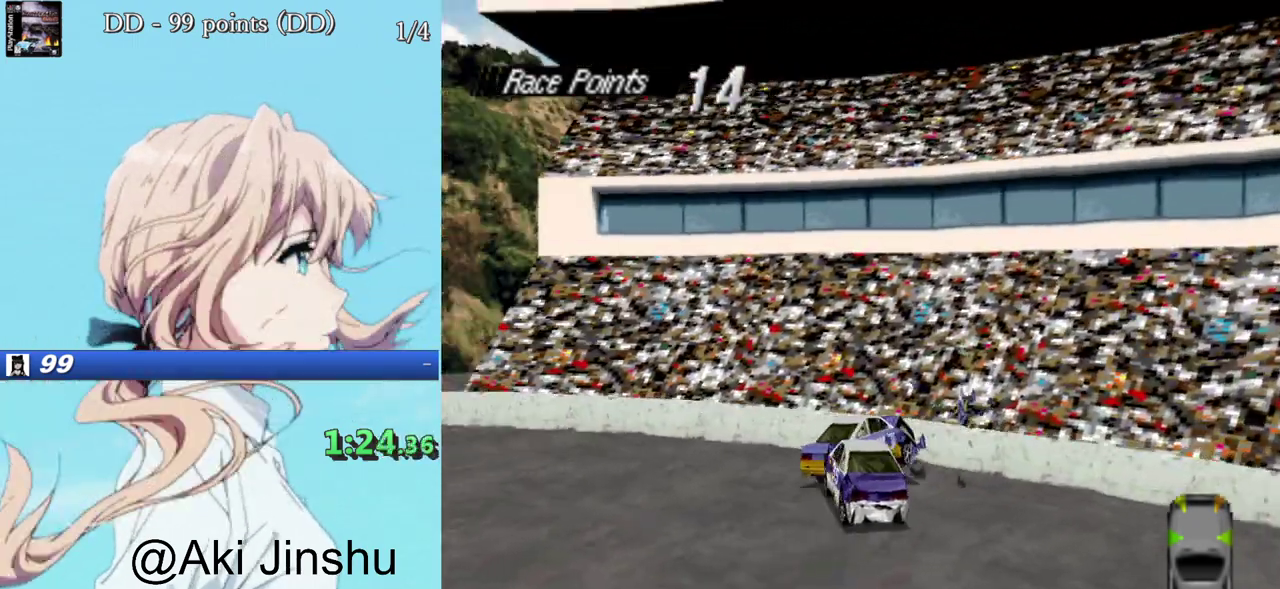
{"buttons": ["SQUARE"], "events": [[17, "SQUARE", "down"]]}
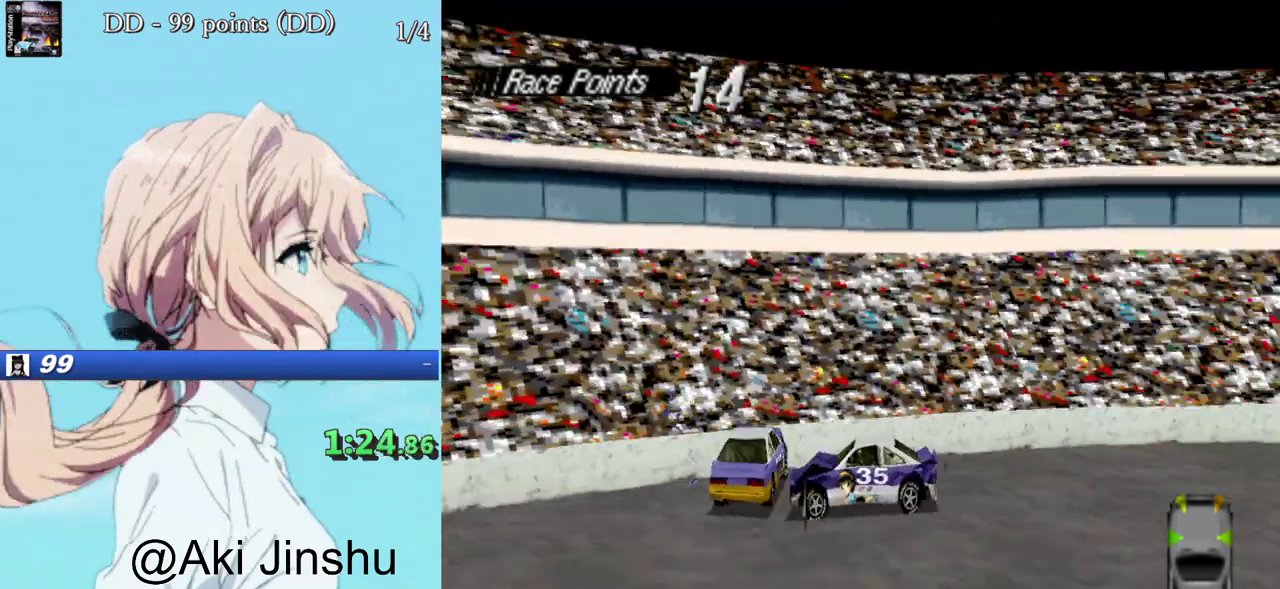
{"buttons": ["SQUARE", "DPAD_LEFT"], "events": [[300, "DPAD_LEFT", "down"]]}
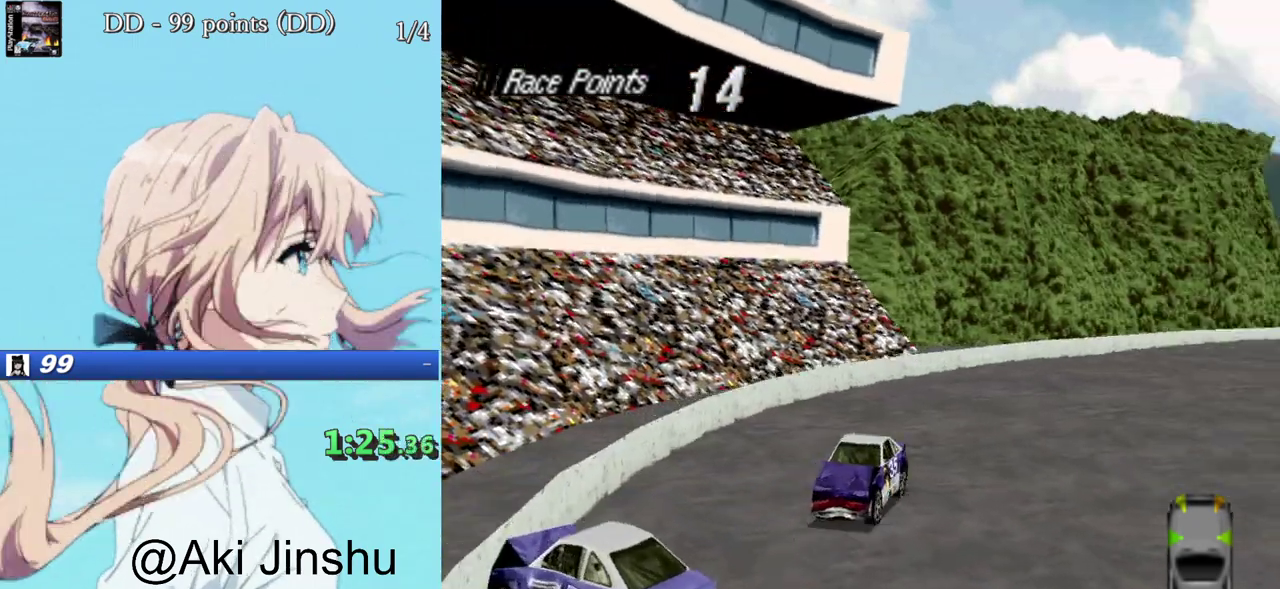
{"buttons": ["SQUARE", "DPAD_LEFT"], "events": [[267, "DPAD_LEFT", "up"], [417, "DPAD_LEFT", "down"]]}
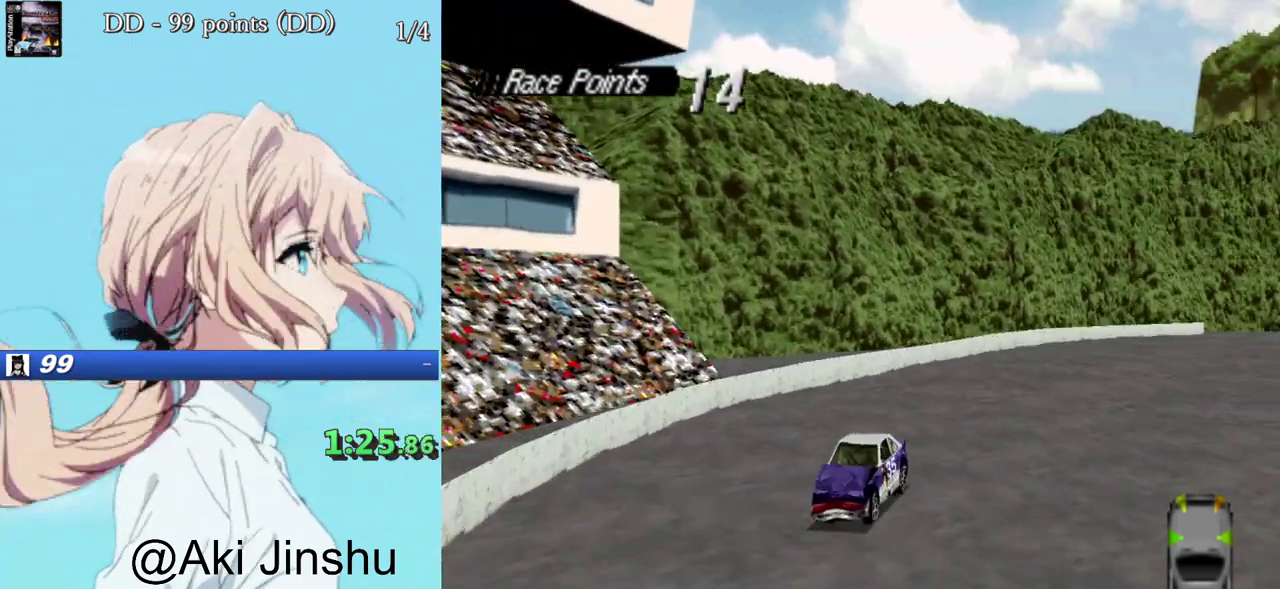
{"buttons": ["SQUARE", "DPAD_LEFT"], "events": [[317, "DPAD_LEFT", "up"], [450, "DPAD_LEFT", "down"]]}
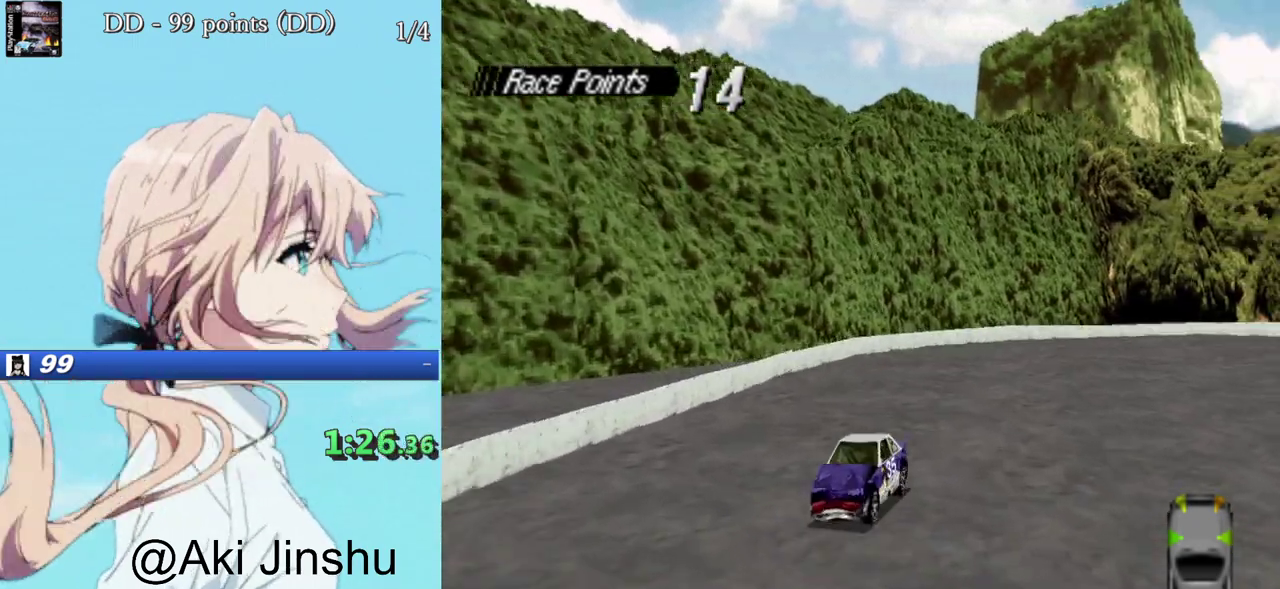
{"buttons": ["SQUARE"], "events": [[133, "DPAD_LEFT", "up"], [250, "DPAD_LEFT", "down"], [367, "DPAD_LEFT", "up"]]}
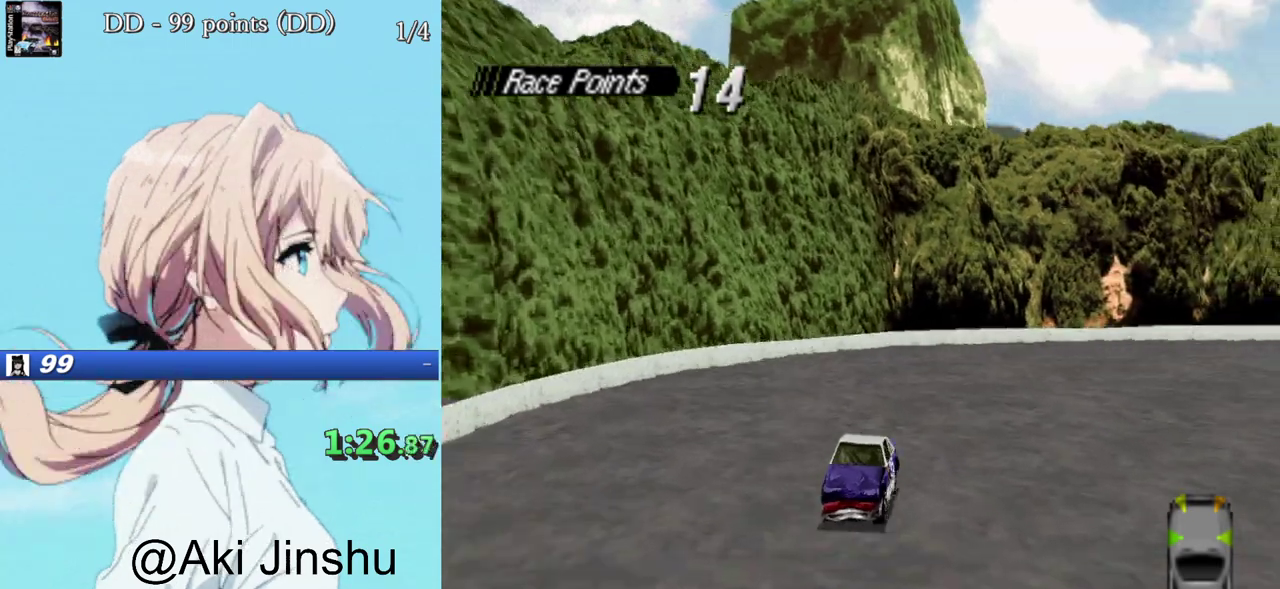
{"buttons": ["DPAD_RIGHT"], "events": [[267, "DPAD_RIGHT", "down"], [367, "DPAD_RIGHT", "up"], [433, "DPAD_RIGHT", "down"], [483, "SQUARE", "up"]]}
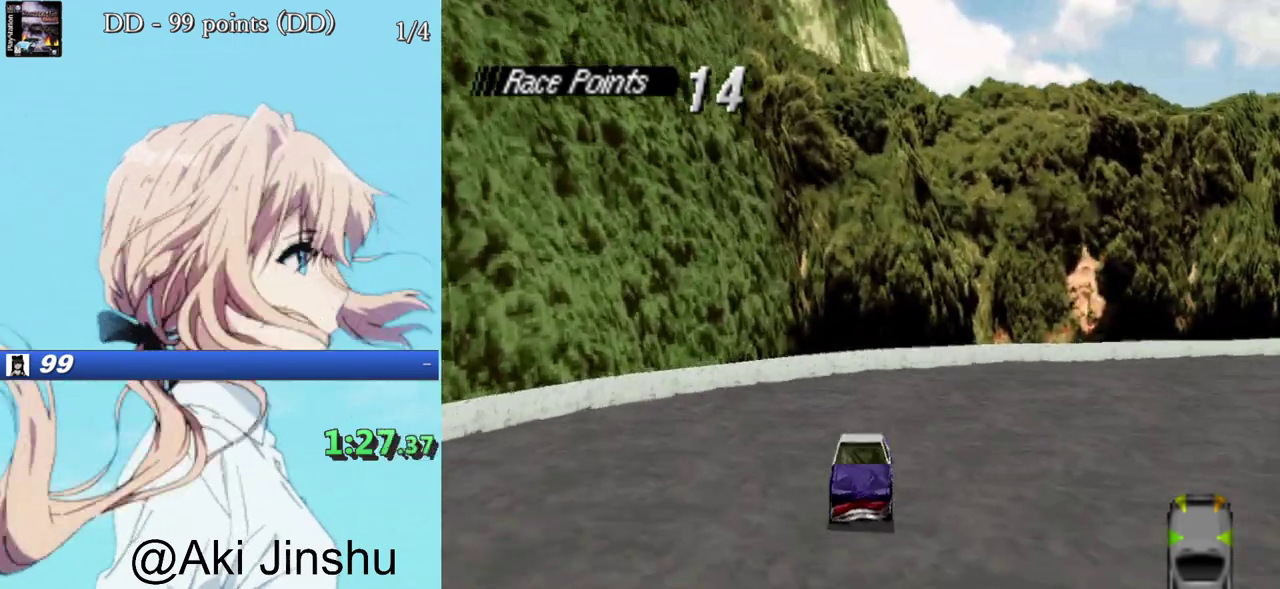
{"buttons": ["CROSS"], "events": [[17, "CROSS", "down"], [83, "DPAD_RIGHT", "up"], [350, "DPAD_RIGHT", "down"], [450, "DPAD_RIGHT", "up"]]}
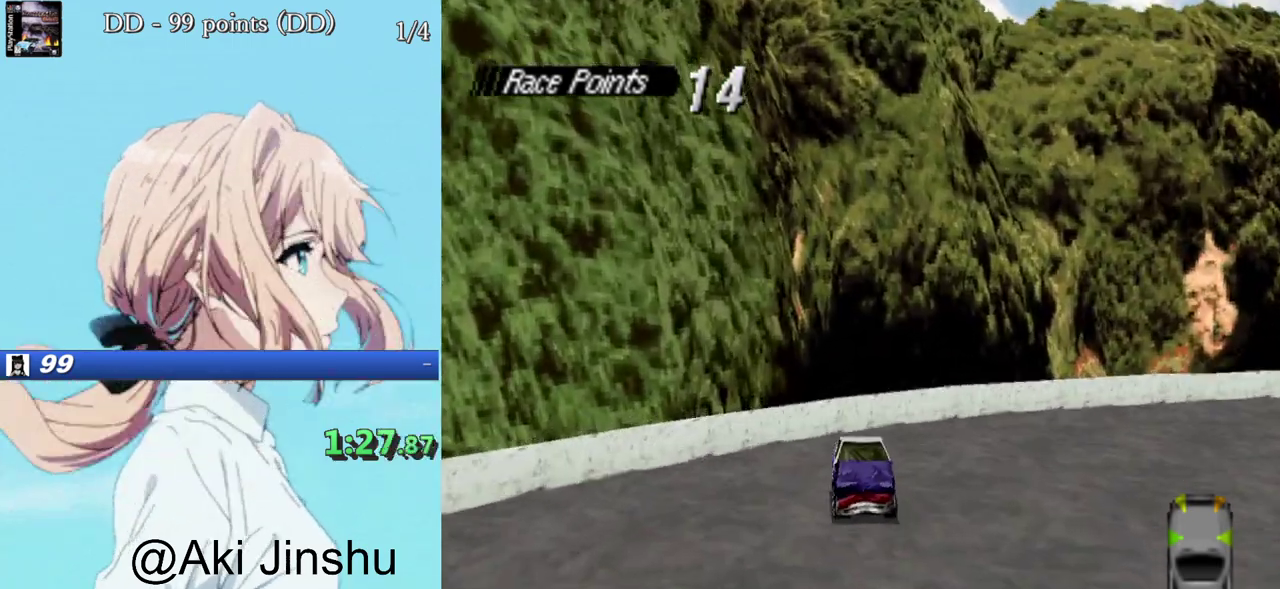
{"buttons": [], "events": [[450, "CROSS", "up"]]}
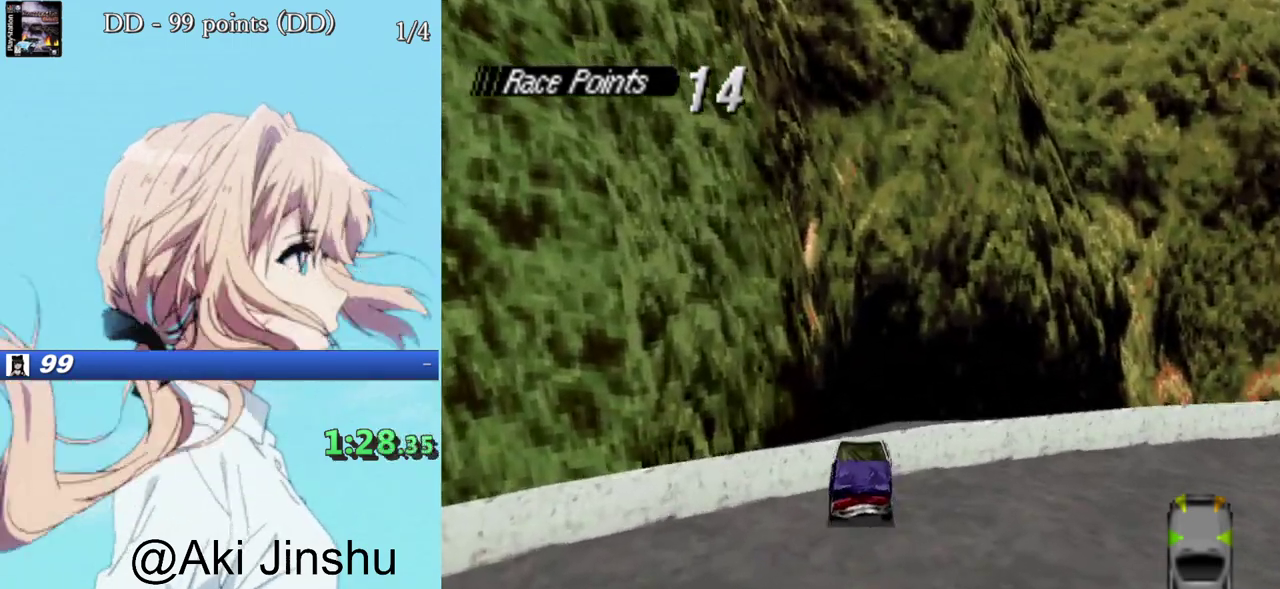
{"buttons": ["DPAD_LEFT"], "events": [[50, "DPAD_LEFT", "down"], [133, "CROSS", "down"], [383, "CROSS", "up"]]}
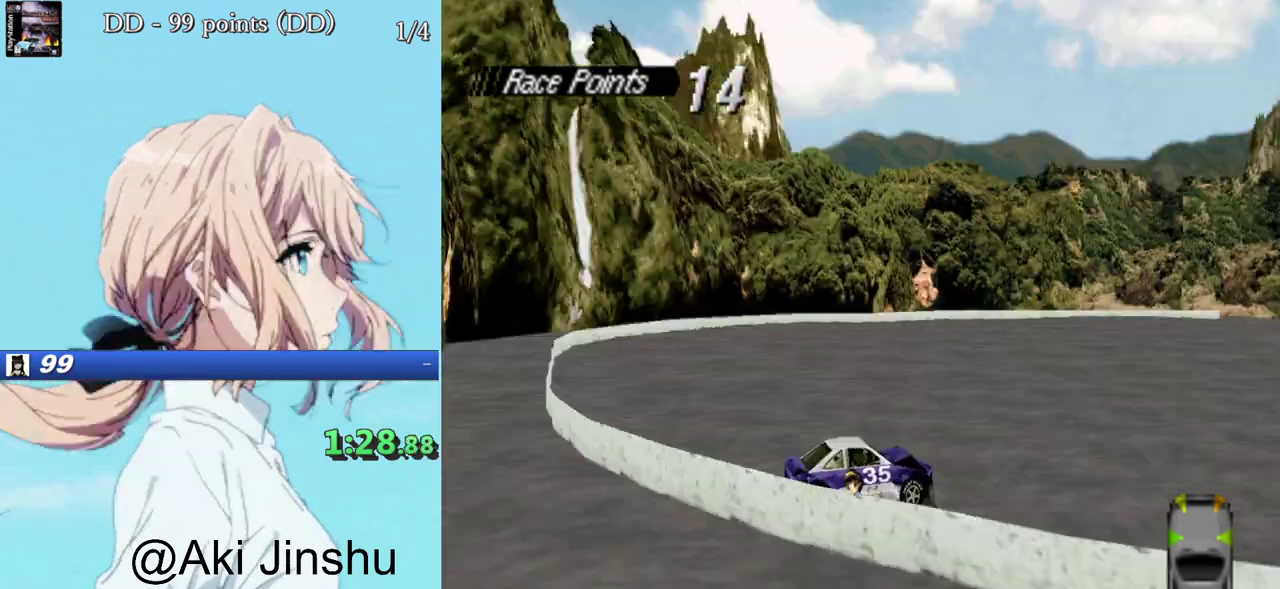
{"buttons": ["CROSS", "DPAD_LEFT"], "events": [[383, "CROSS", "down"]]}
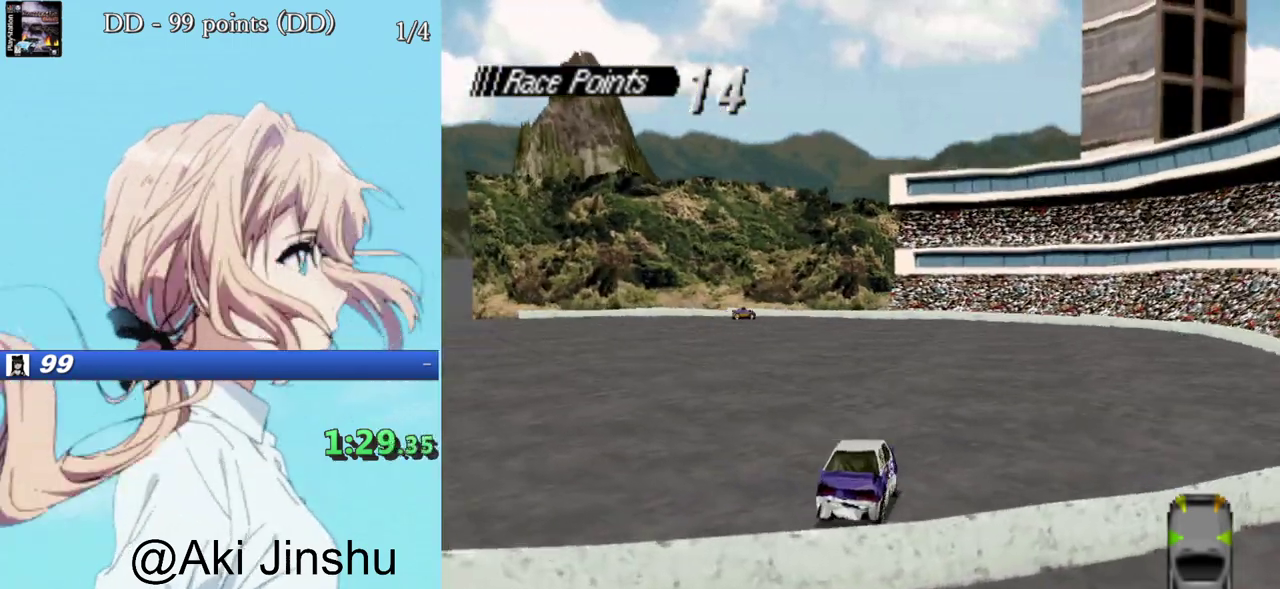
{"buttons": [], "events": [[383, "DPAD_LEFT", "up"], [500, "CROSS", "up"]]}
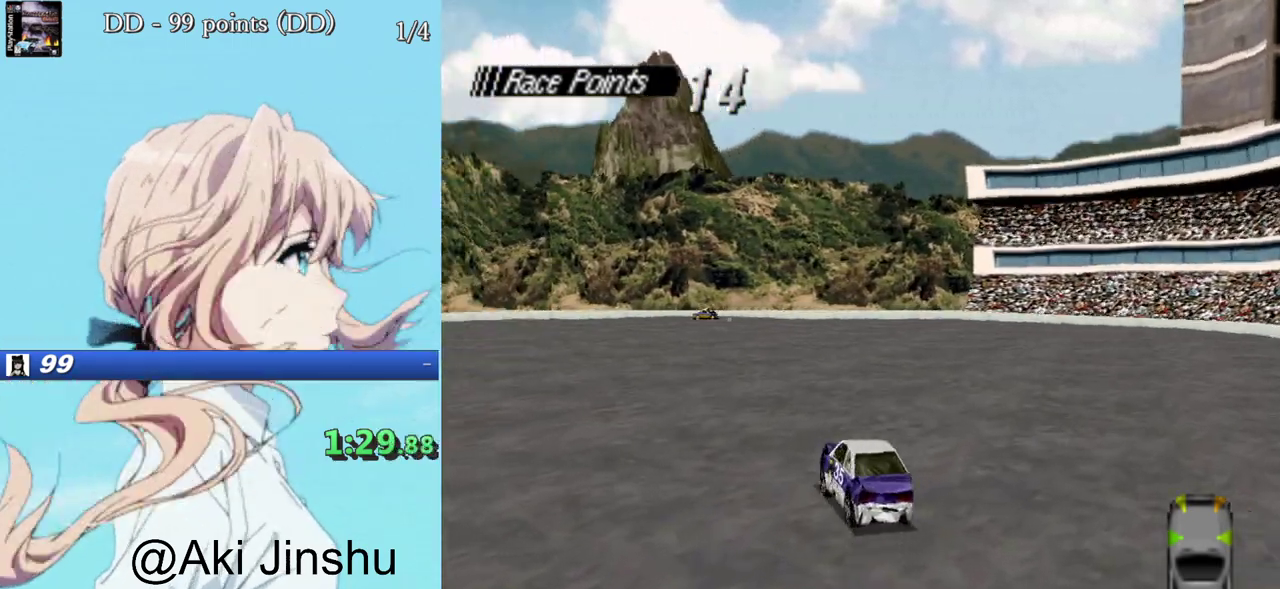
{"buttons": ["CROSS", "DPAD_RIGHT"], "events": [[150, "DPAD_RIGHT", "down"], [250, "DPAD_RIGHT", "up"], [317, "CROSS", "down"], [467, "DPAD_RIGHT", "down"]]}
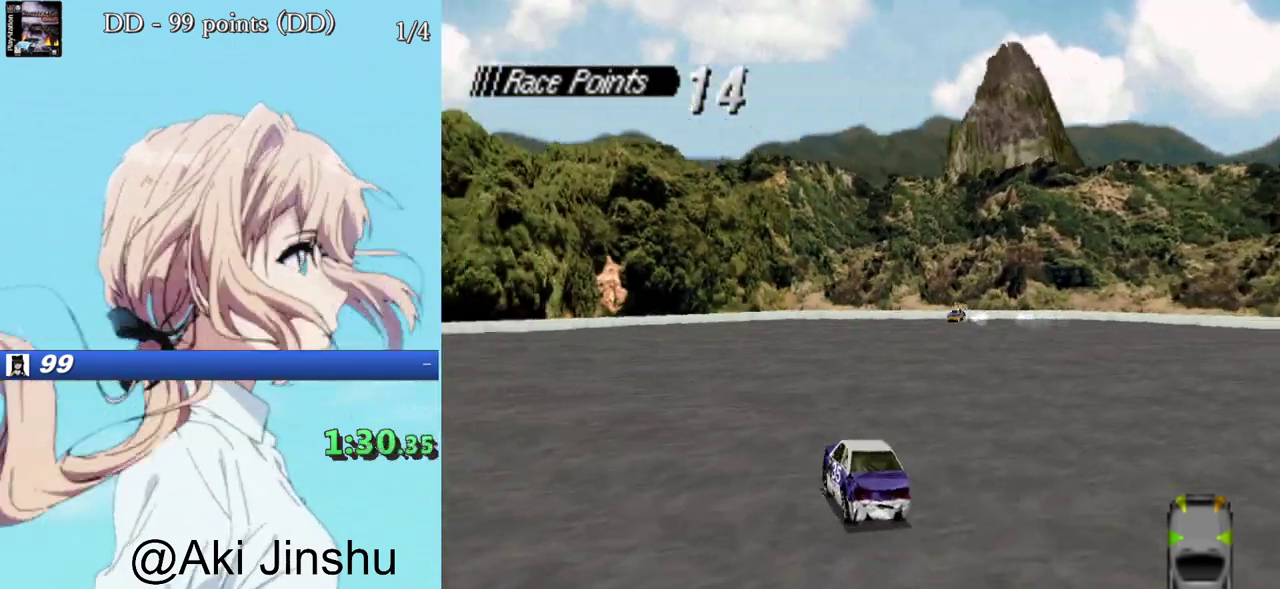
{"buttons": ["CROSS"], "events": [[317, "DPAD_RIGHT", "up"]]}
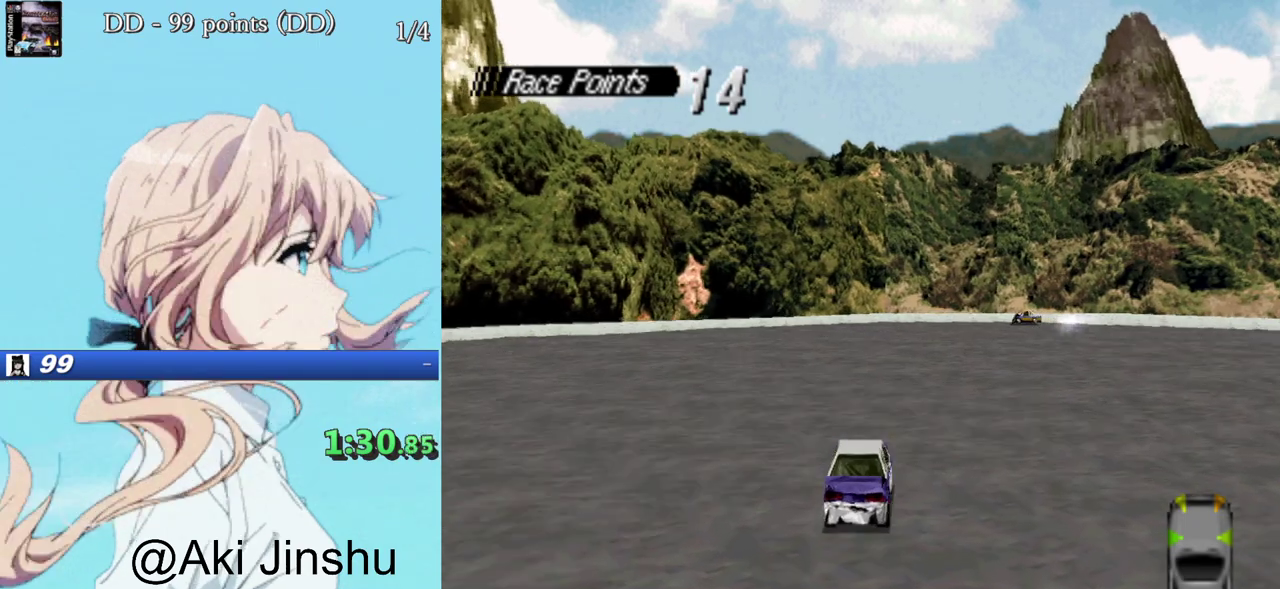
{"buttons": ["CROSS"], "events": [[250, "DPAD_LEFT", "down"], [367, "DPAD_LEFT", "up"]]}
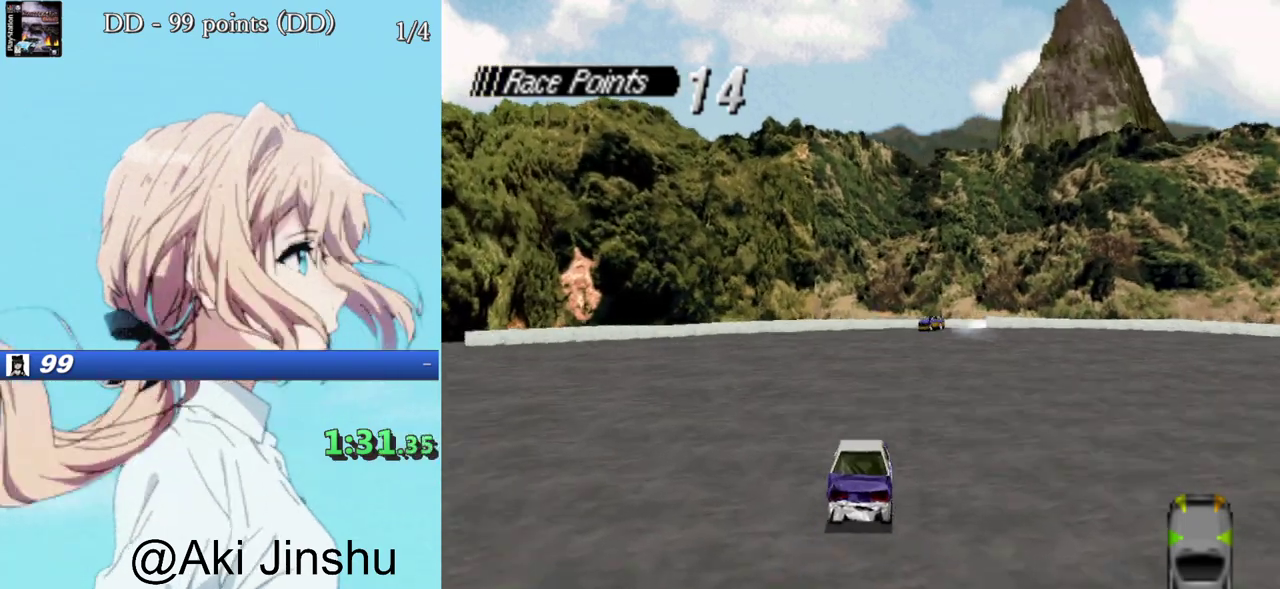
{"buttons": ["CROSS", "DPAD_LEFT"], "events": [[300, "DPAD_LEFT", "down"]]}
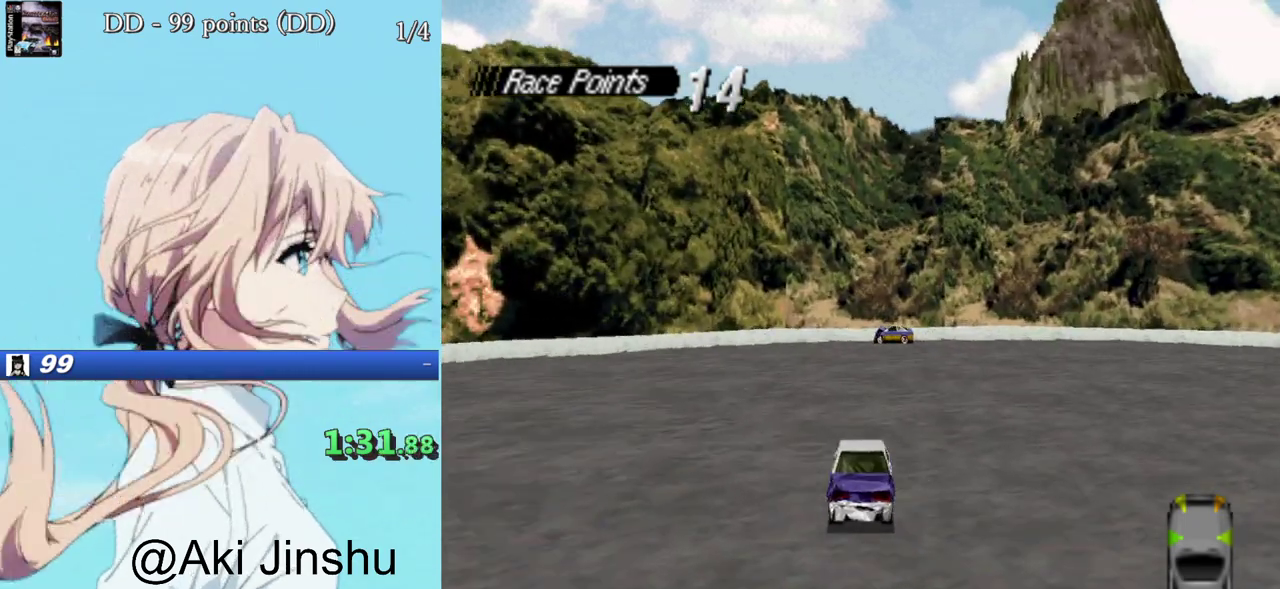
{"buttons": ["CROSS", "DPAD_RIGHT"], "events": [[17, "DPAD_LEFT", "up"], [300, "DPAD_RIGHT", "down"]]}
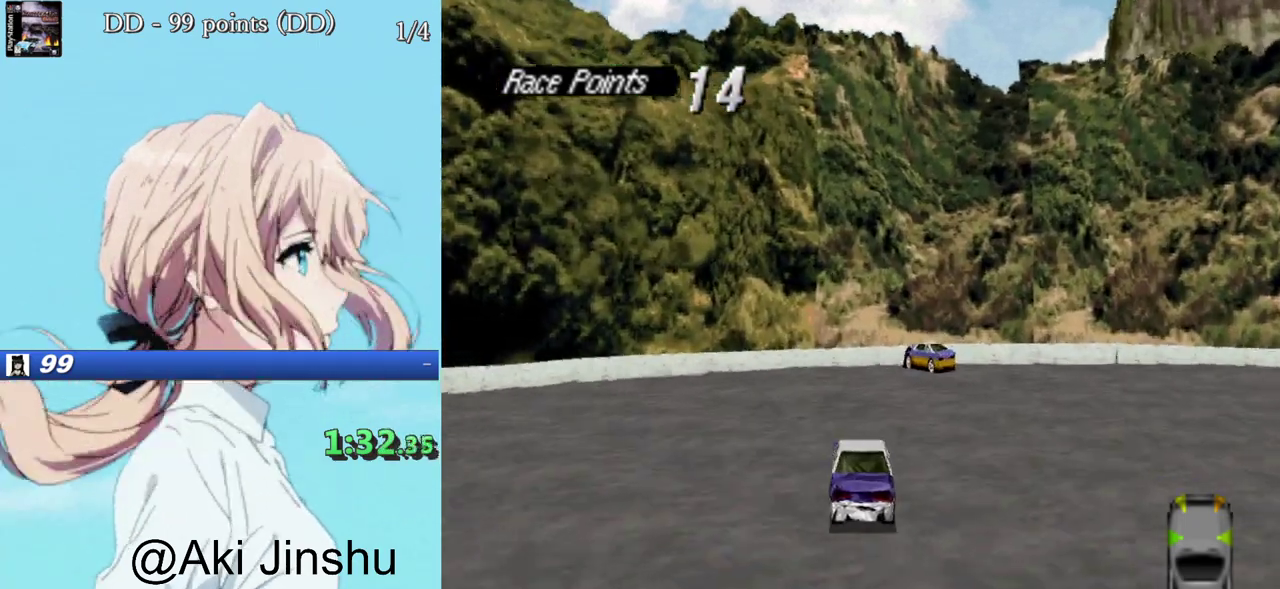
{"buttons": ["CROSS", "DPAD_LEFT"], "events": [[250, "DPAD_RIGHT", "up"], [367, "DPAD_LEFT", "down"]]}
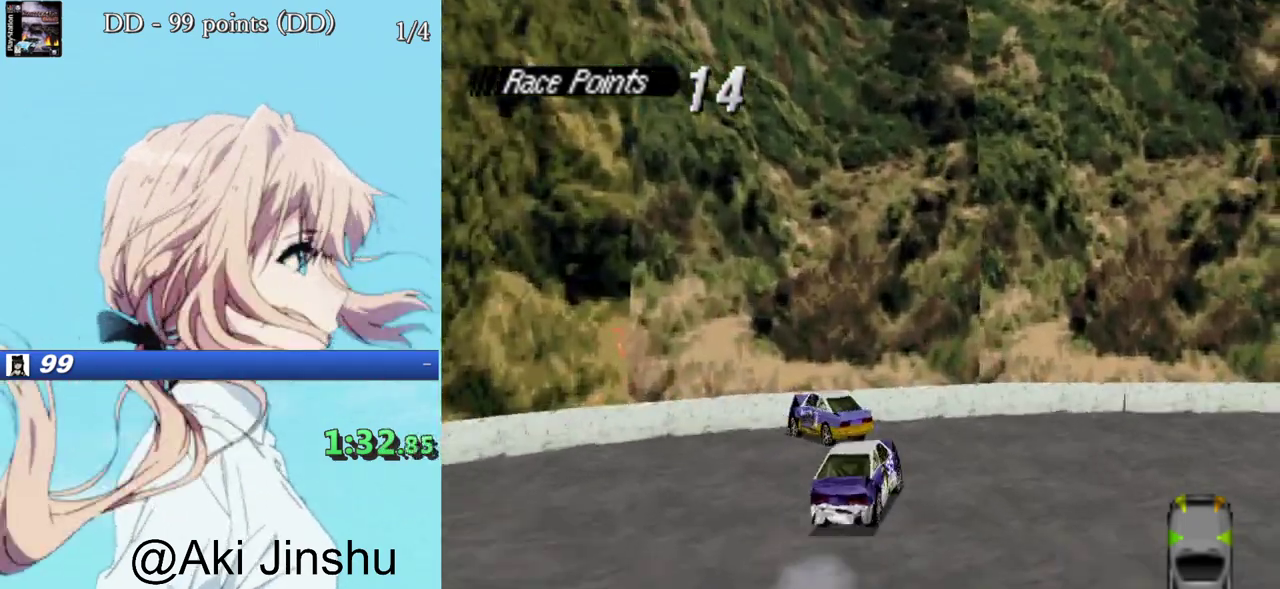
{"buttons": [], "events": [[150, "DPAD_LEFT", "up"], [350, "CROSS", "up"]]}
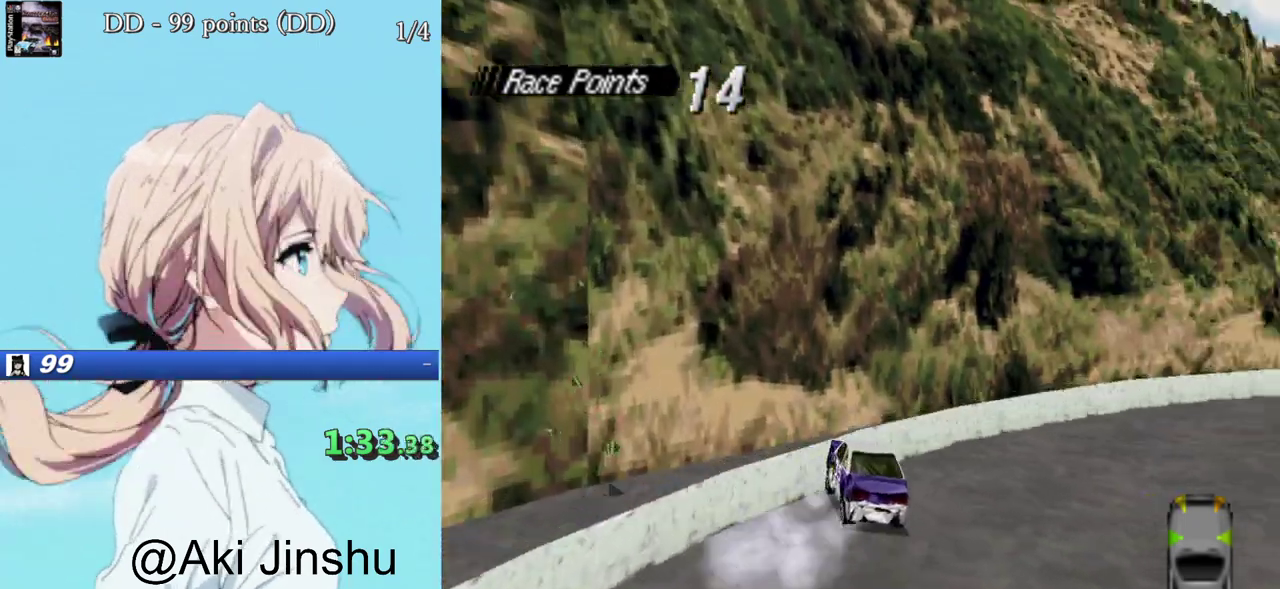
{"buttons": ["DPAD_RIGHT"], "events": [[133, "SQUARE", "down"], [483, "DPAD_RIGHT", "down"], [500, "SQUARE", "up"]]}
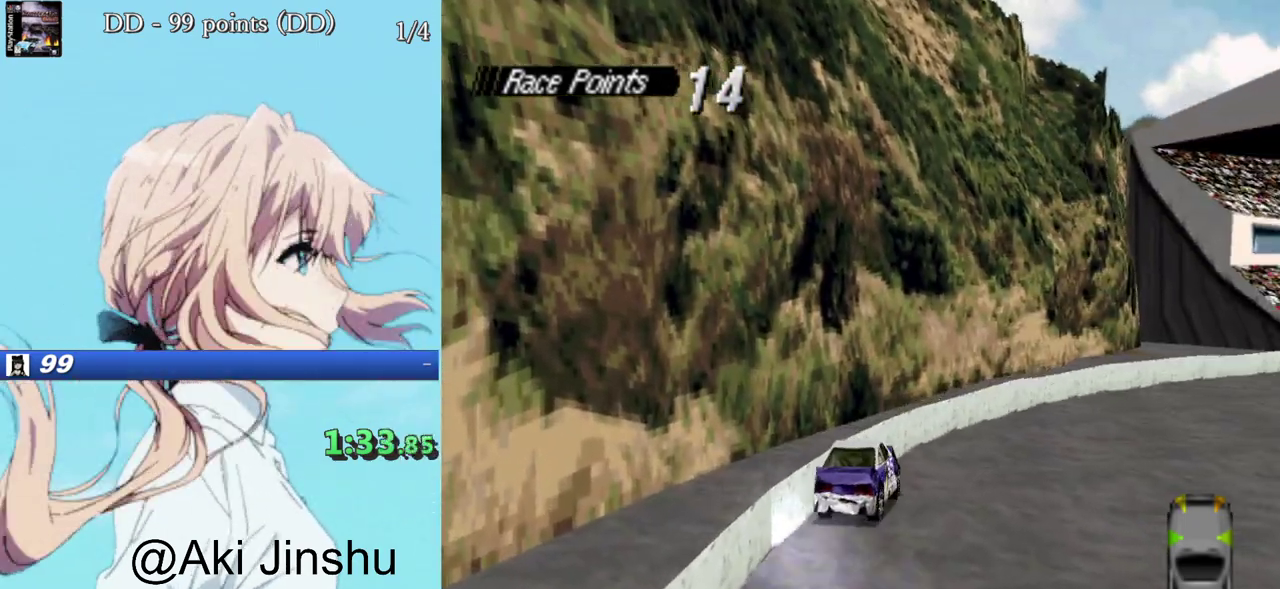
{"buttons": ["CROSS"], "events": [[100, "DPAD_RIGHT", "up"], [233, "START", "down"], [317, "START", "up"], [350, "DPAD_DOWN", "down"], [417, "CROSS", "down"], [433, "DPAD_DOWN", "up"]]}
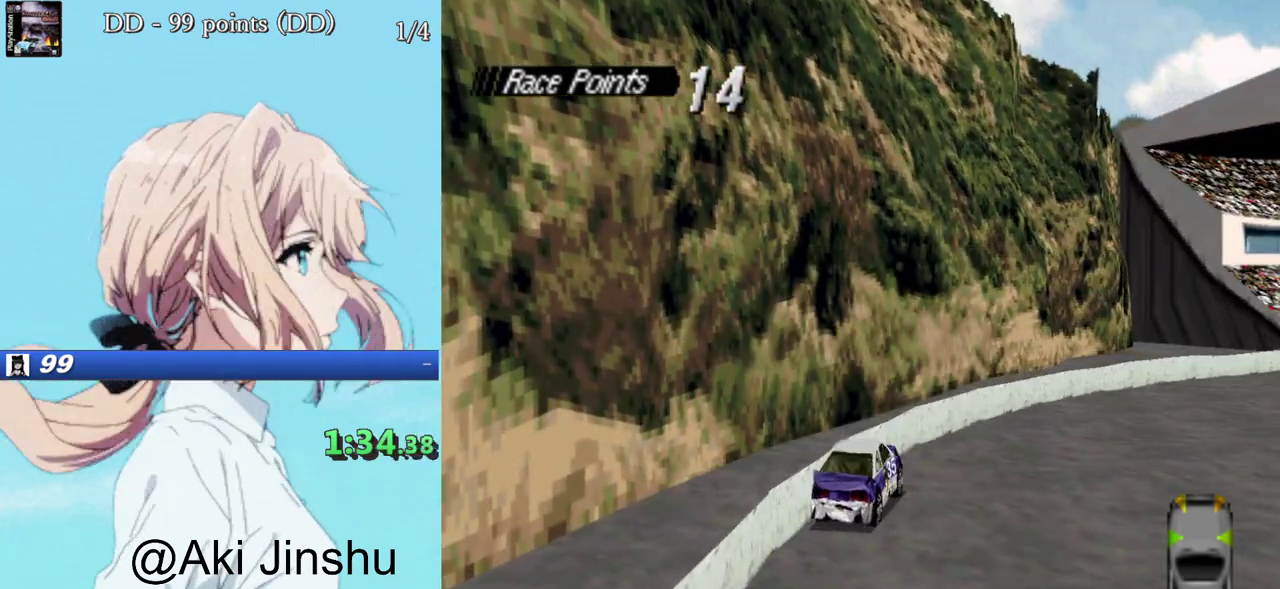
{"buttons": [], "events": [[17, "CROSS", "up"]]}